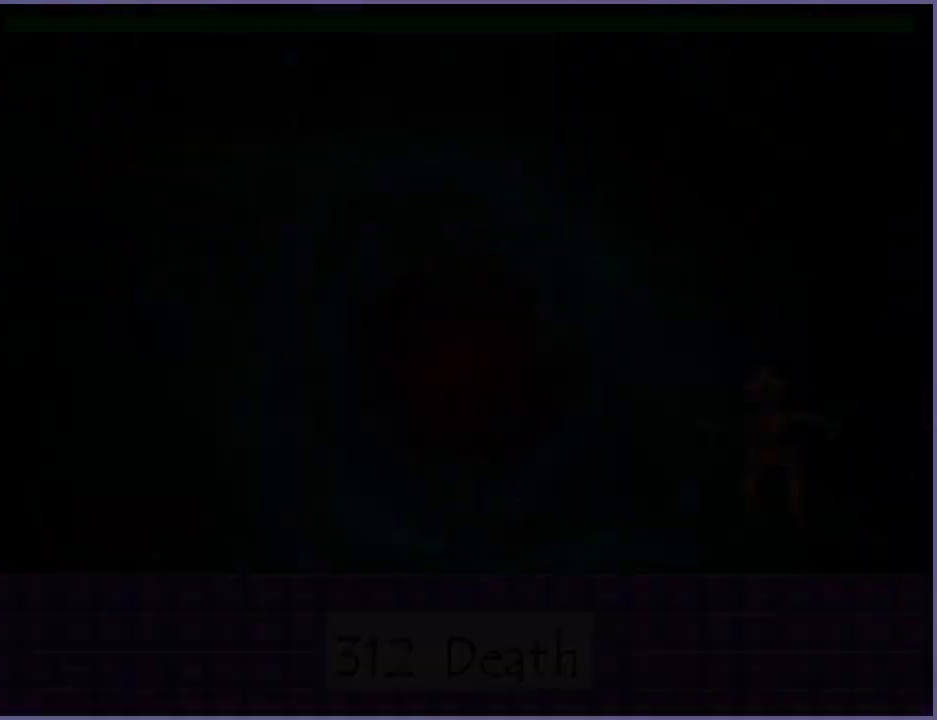
Gameplay with keyboard; each line is a JSON object with the keys held at the frame after it. "events" lists presses ("down") and releases ("up") of "down", "left", "r", "right", "s", "shift_l", "shift_r", "up" and "z" between this image and that frame as [ms after this image, input, new state], when the widget could be followed in between. No other keys are recorded. Mouse input is not recorded.
{"keys": [], "events": []}
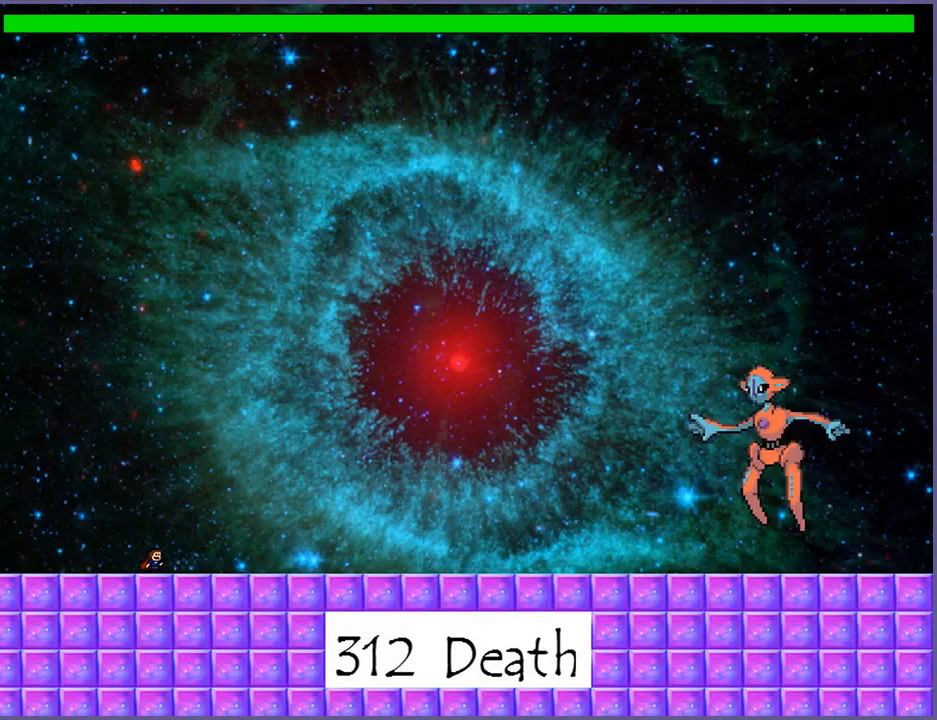
{"keys": [], "events": []}
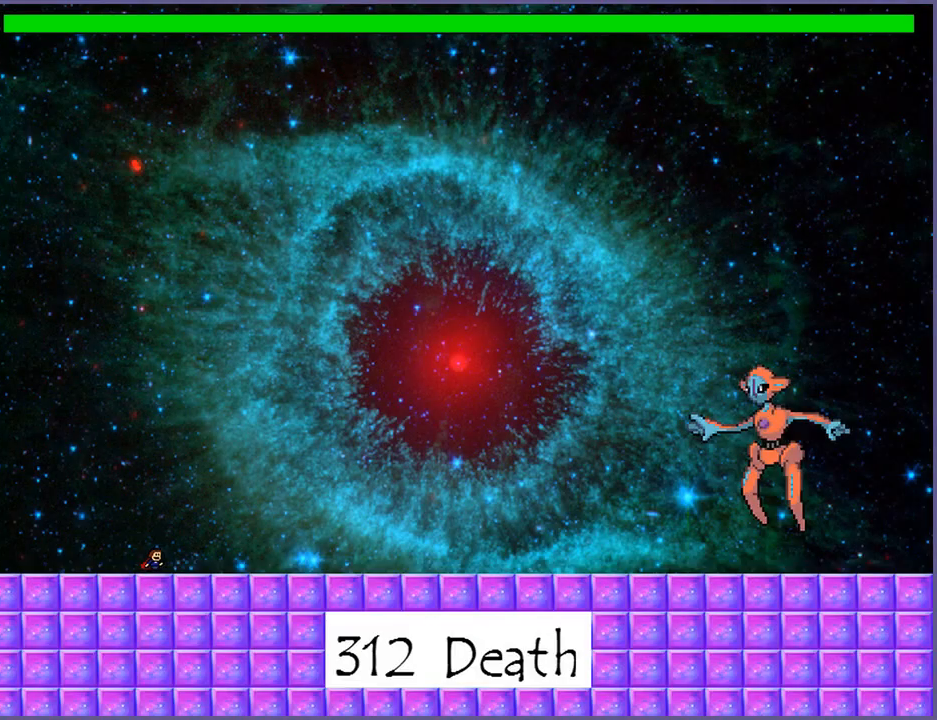
{"keys": [], "events": []}
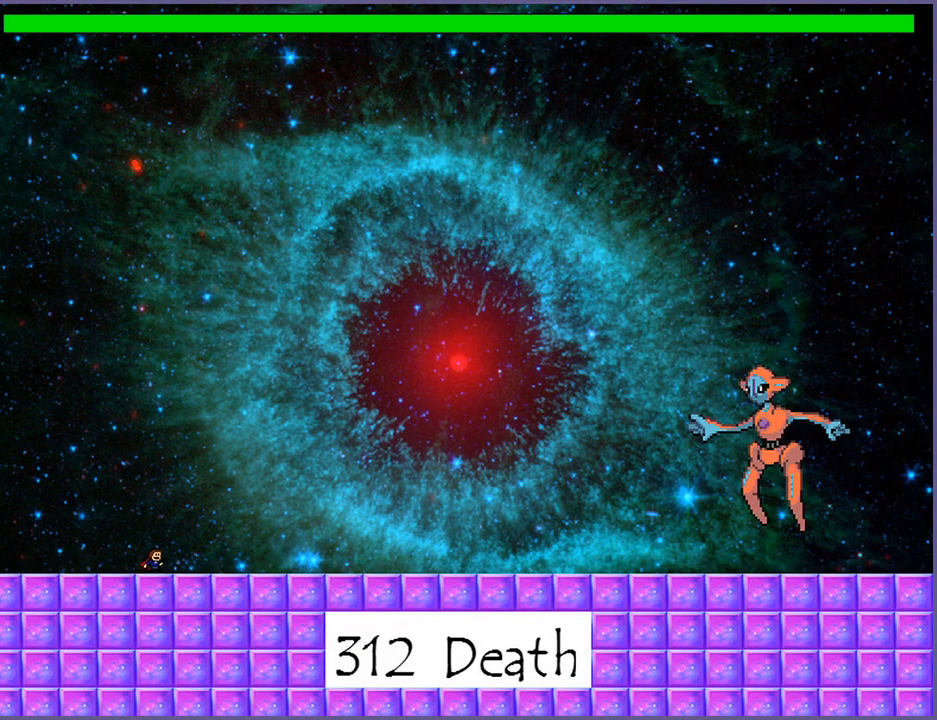
{"keys": [], "events": [[100, "shift_l", "down"], [120, "shift_l", "up"], [400, "shift_l", "down"], [420, "shift_l", "up"], [420, "z", "down"], [440, "z", "up"]]}
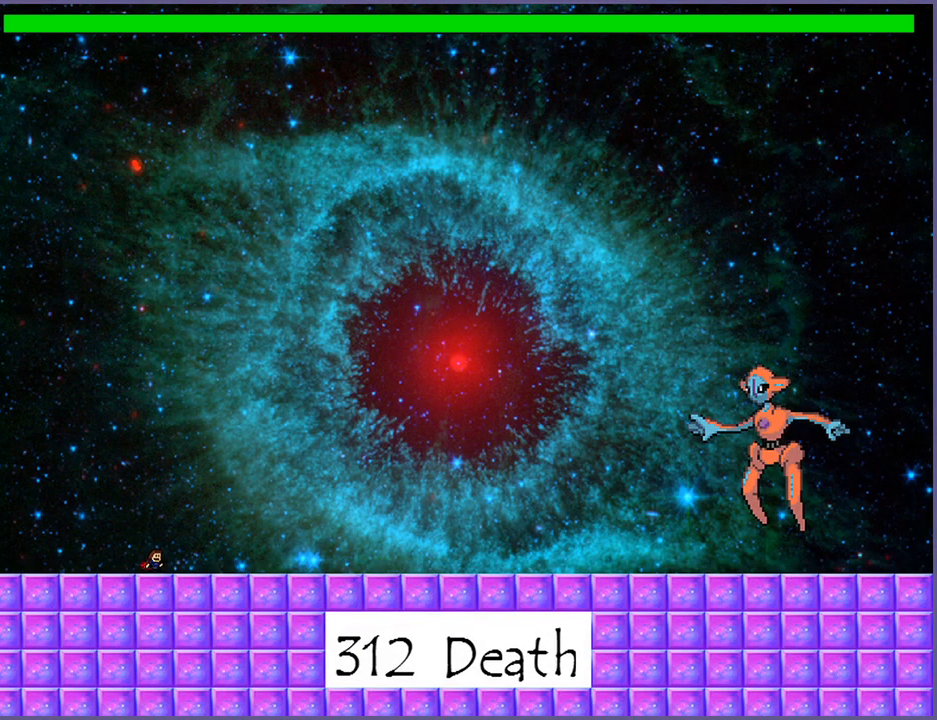
{"keys": [], "events": [[140, "shift_l", "down"], [180, "shift_l", "up"], [180, "z", "down"], [200, "z", "up"], [400, "shift_l", "down"], [460, "z", "down"], [480, "shift_l", "up"], [480, "z", "up"]]}
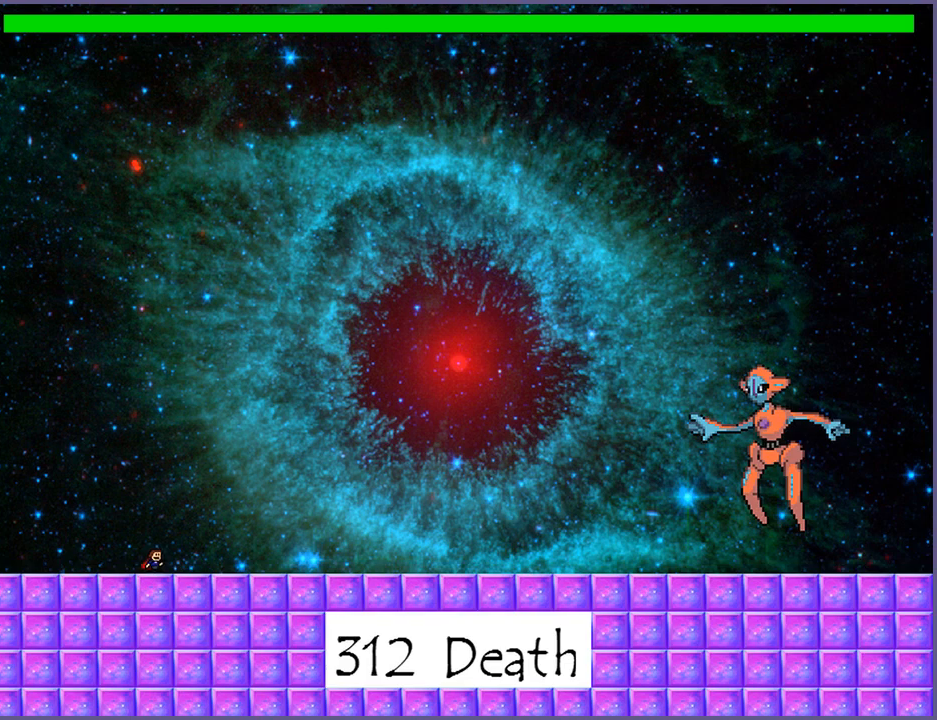
{"keys": ["shift_l", "z"], "events": [[80, "shift_l", "down"], [160, "z", "down"], [200, "shift_l", "up"], [280, "z", "up"], [300, "shift_l", "down"], [380, "z", "down"], [400, "shift_l", "up"], [500, "shift_l", "down"]]}
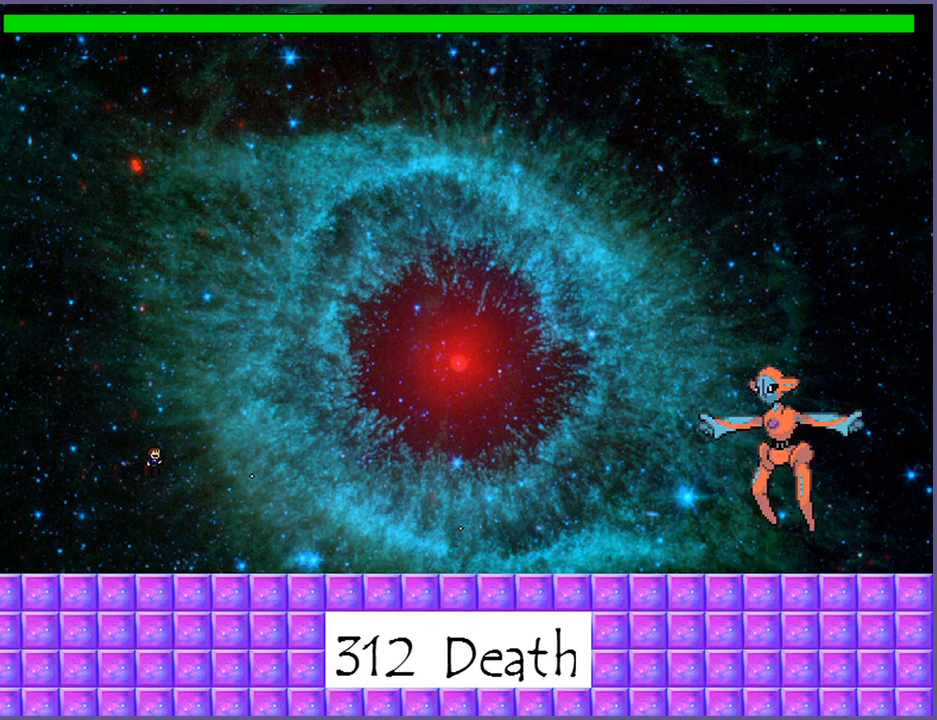
{"keys": [], "events": [[20, "z", "up"], [60, "z", "down"], [120, "shift_l", "up"], [160, "z", "up"]]}
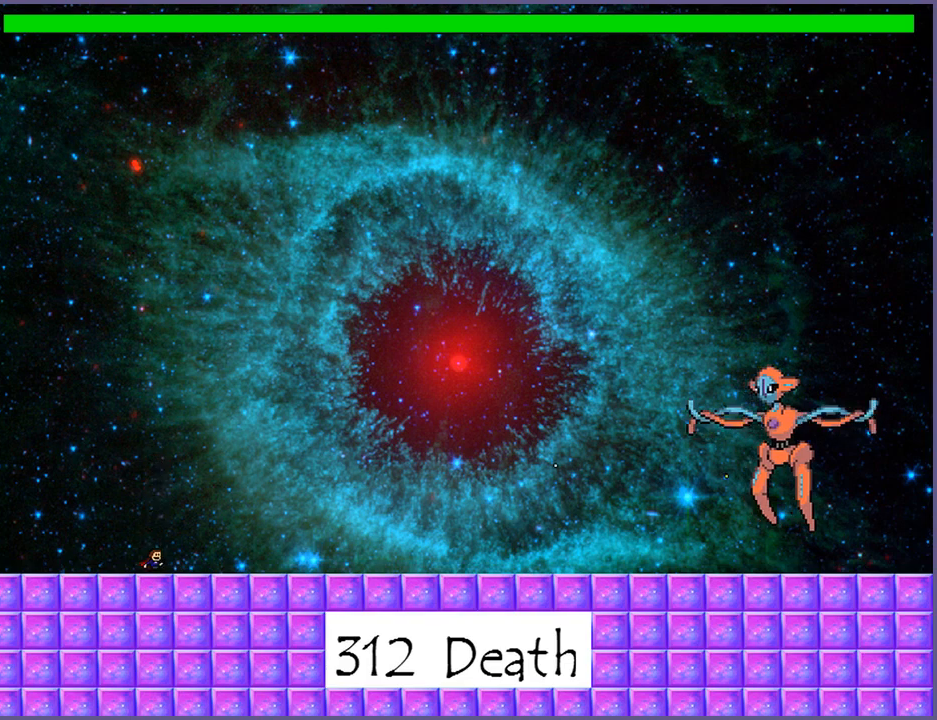
{"keys": ["shift_l", "z"], "events": [[20, "right", "down"], [80, "shift_l", "down"], [180, "shift_l", "up"], [300, "shift_l", "down"], [320, "right", "up"], [480, "z", "down"]]}
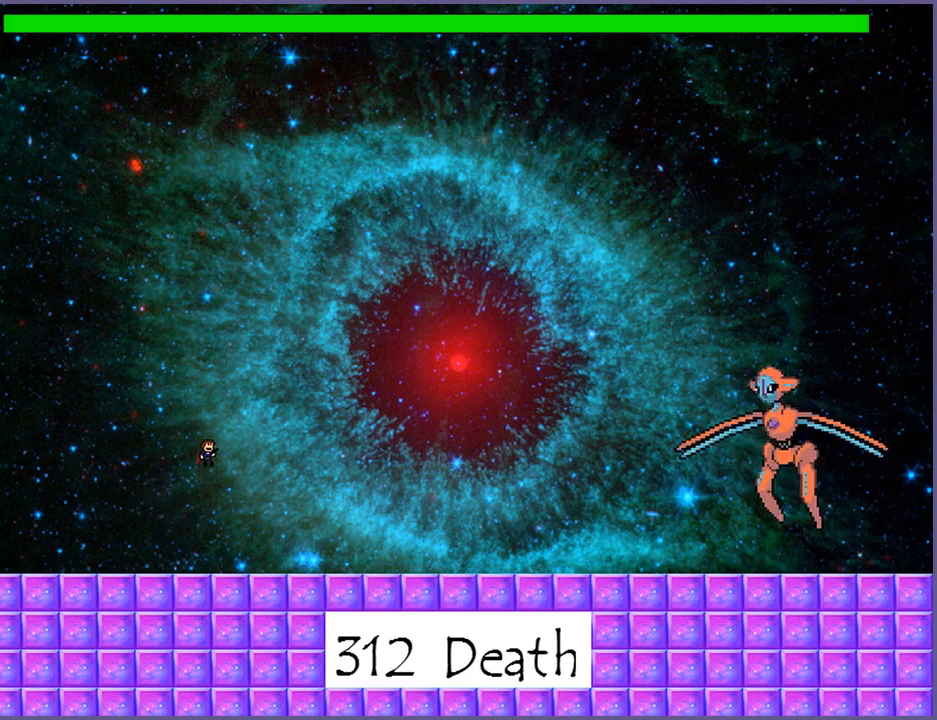
{"keys": [], "events": [[120, "z", "up"], [140, "shift_l", "up"], [200, "shift_l", "down"], [200, "z", "down"], [260, "shift_l", "up"], [280, "z", "up"], [340, "z", "down"], [360, "shift_l", "down"], [400, "shift_l", "up"], [420, "z", "up"]]}
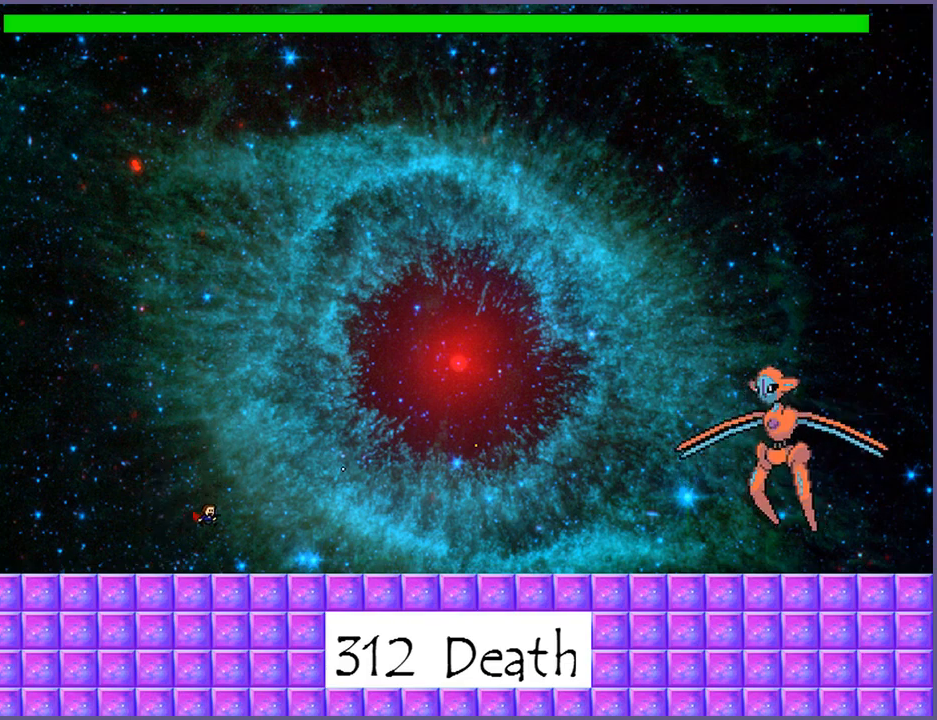
{"keys": ["shift_l"], "events": [[220, "shift_l", "down"], [340, "shift_l", "up"], [440, "shift_l", "down"]]}
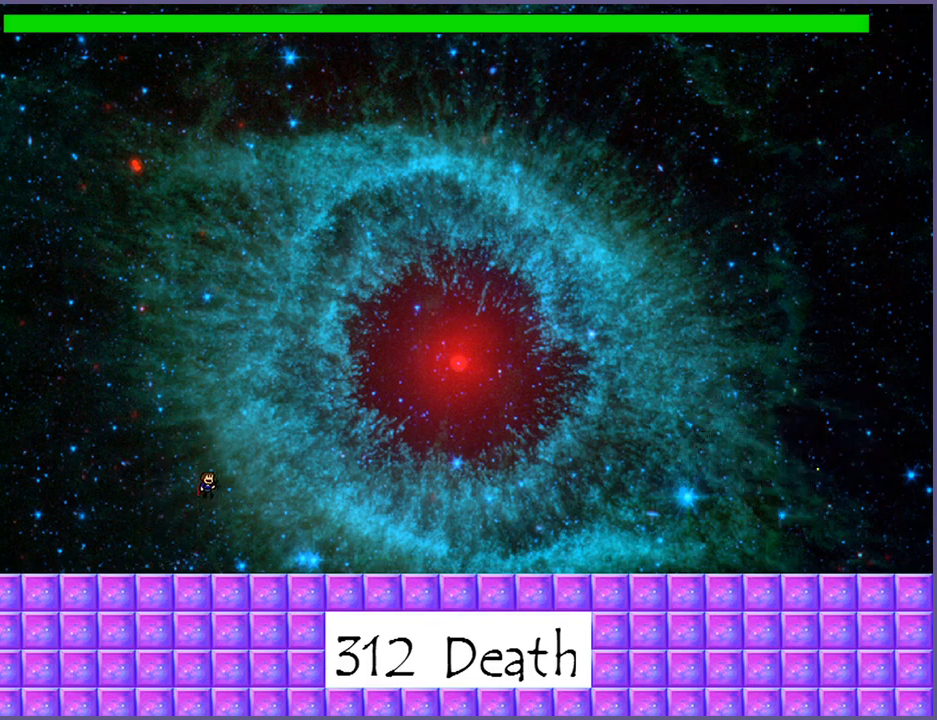
{"keys": ["right"], "events": [[40, "z", "down"], [80, "right", "down"], [140, "z", "up"], [160, "shift_l", "up"], [200, "z", "down"], [300, "z", "up"]]}
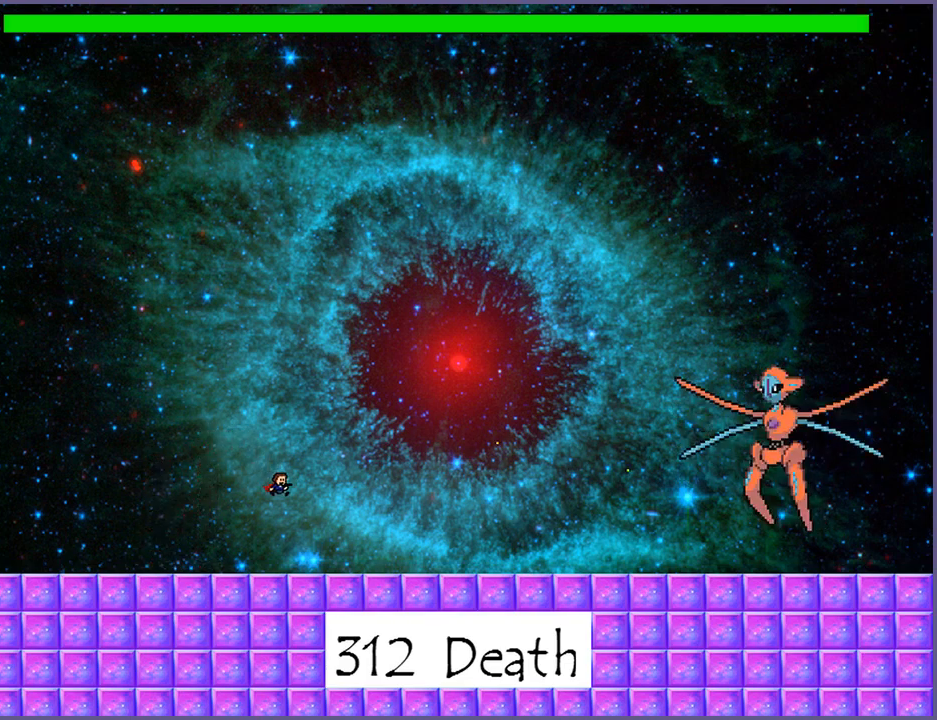
{"keys": ["right", "shift_l"], "events": [[280, "shift_l", "down"]]}
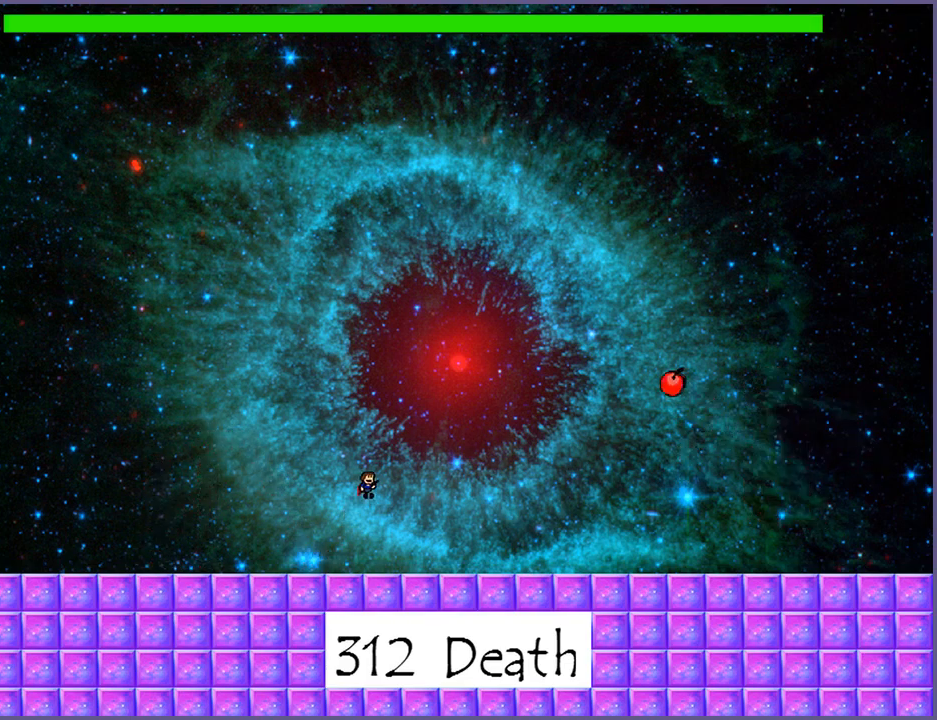
{"keys": [], "events": [[180, "shift_l", "up"], [200, "right", "up"]]}
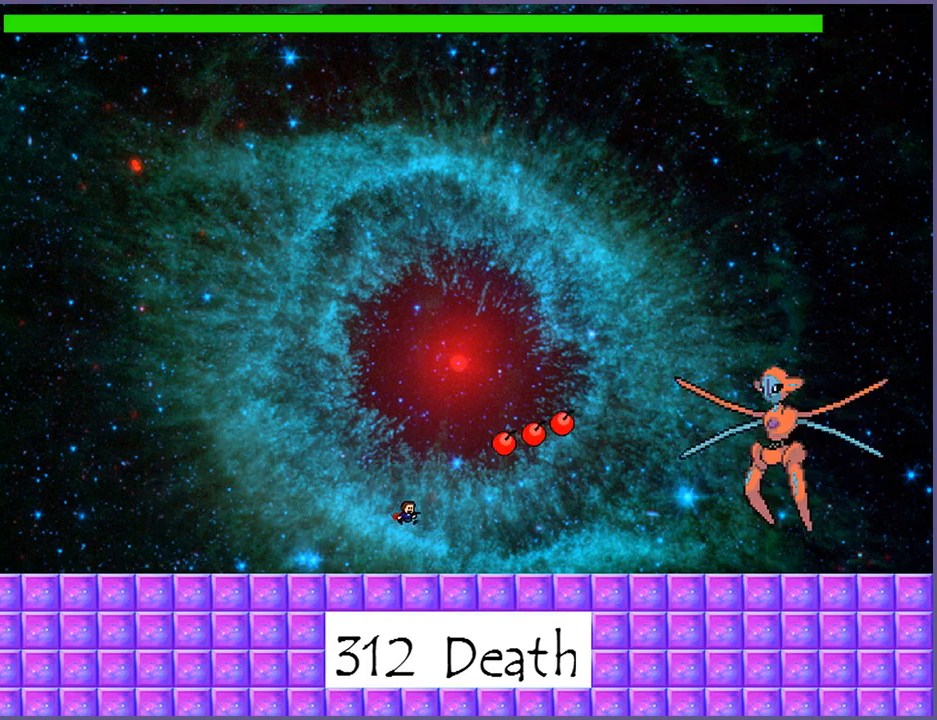
{"keys": ["right"], "events": [[80, "right", "down"]]}
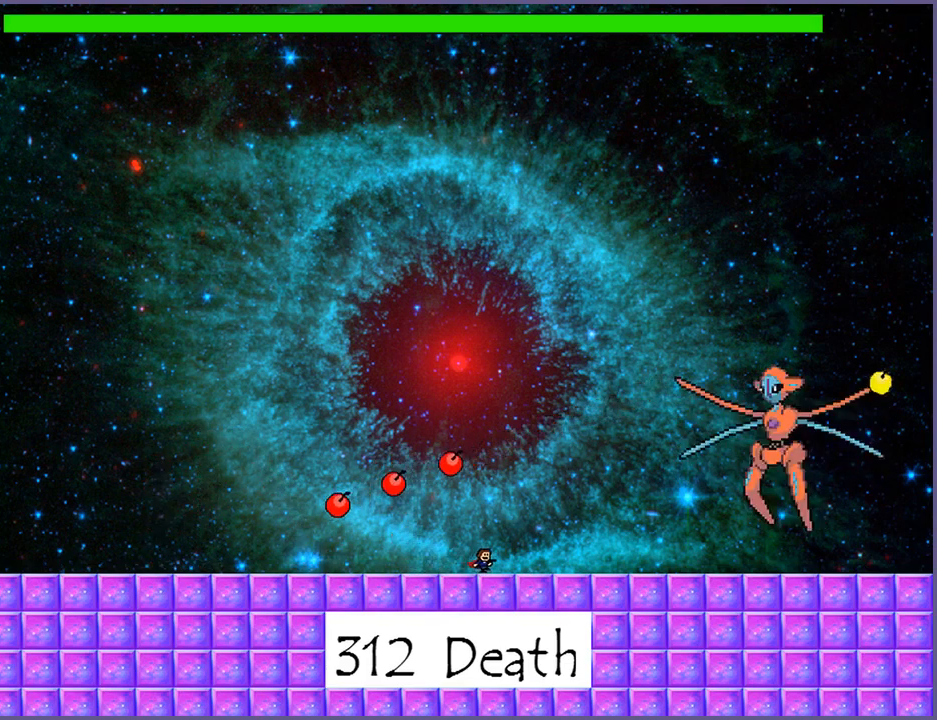
{"keys": [], "events": [[20, "right", "up"]]}
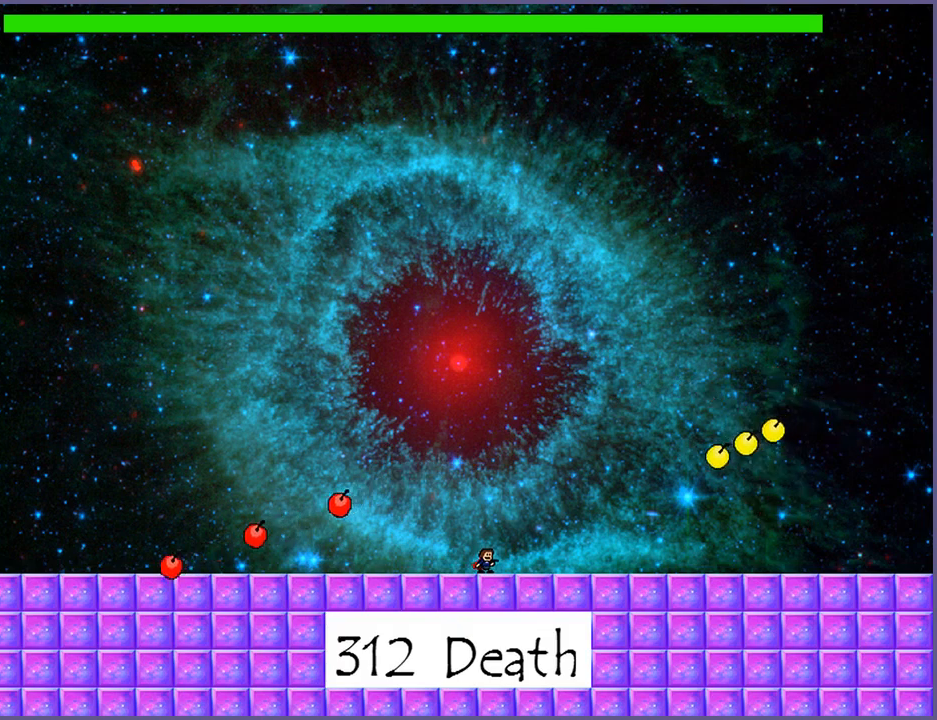
{"keys": ["left"], "events": [[220, "left", "down"], [340, "shift_l", "down"], [420, "shift_l", "up"]]}
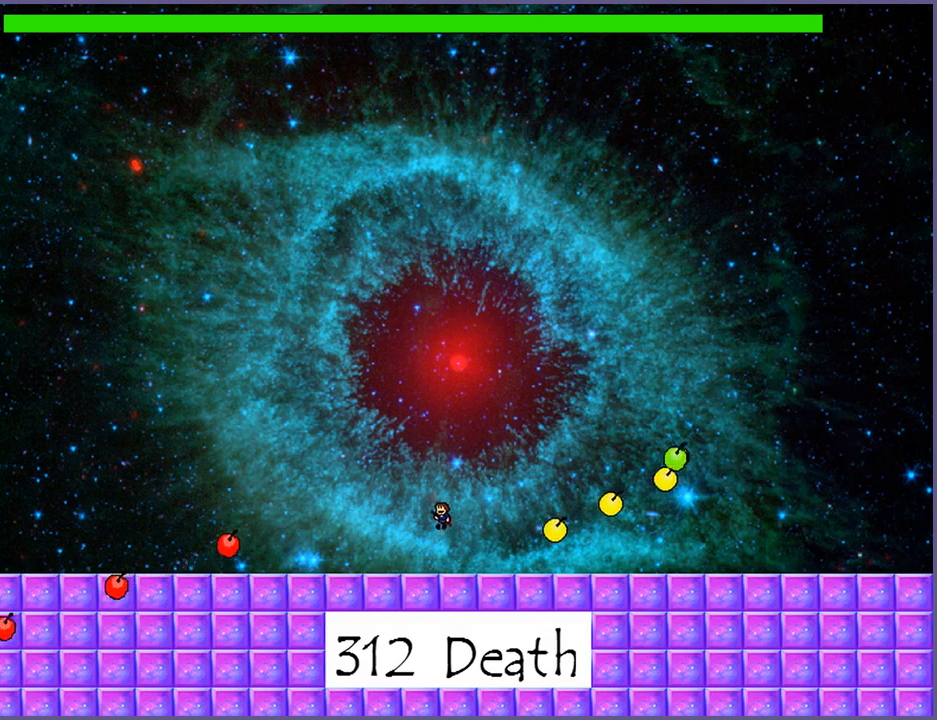
{"keys": ["left"], "events": []}
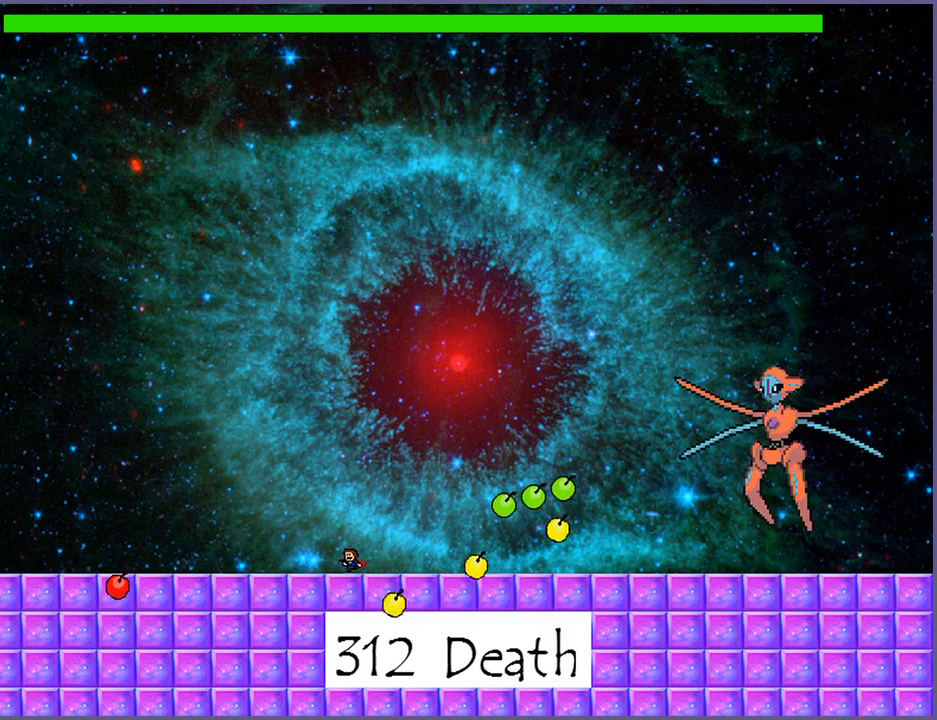
{"keys": ["right"], "events": [[20, "left", "up"], [120, "shift_l", "down"], [140, "right", "down"], [460, "shift_l", "up"]]}
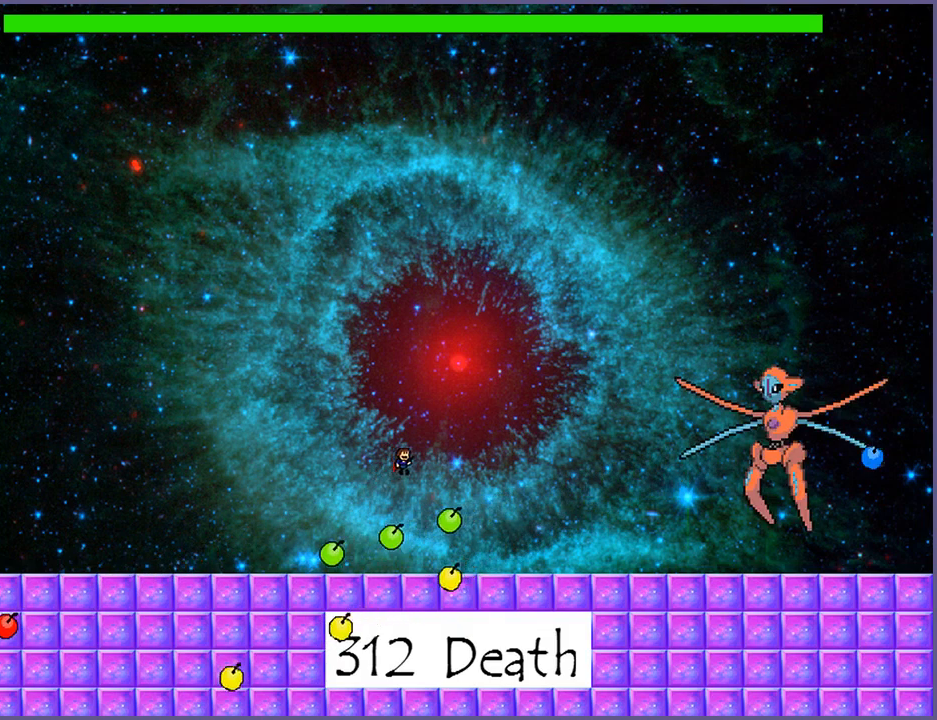
{"keys": ["right"], "events": [[40, "shift_l", "down"], [120, "shift_l", "up"], [160, "right", "up"], [180, "z", "down"], [240, "z", "up"], [300, "z", "down"], [360, "right", "down"], [360, "z", "up"], [400, "z", "down"], [480, "z", "up"]]}
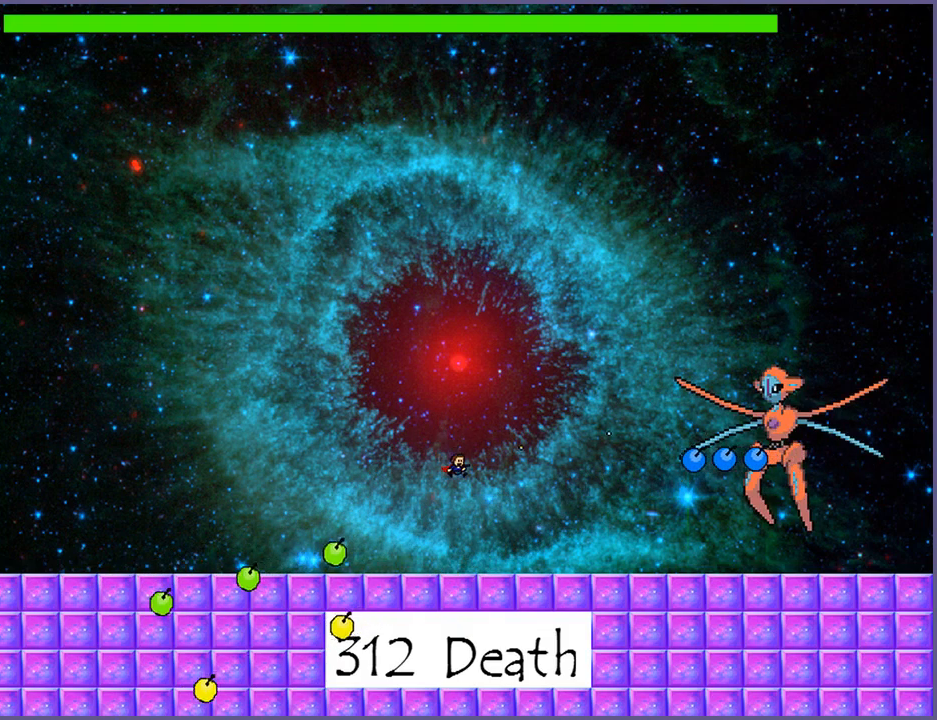
{"keys": ["right"], "events": []}
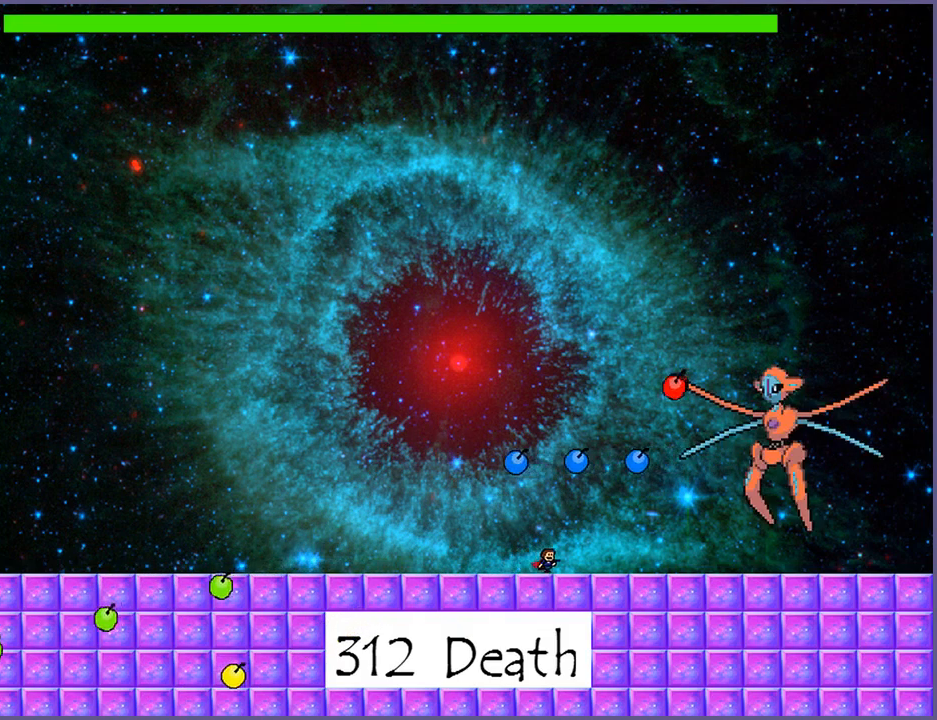
{"keys": ["left"], "events": [[60, "right", "up"], [100, "left", "down"]]}
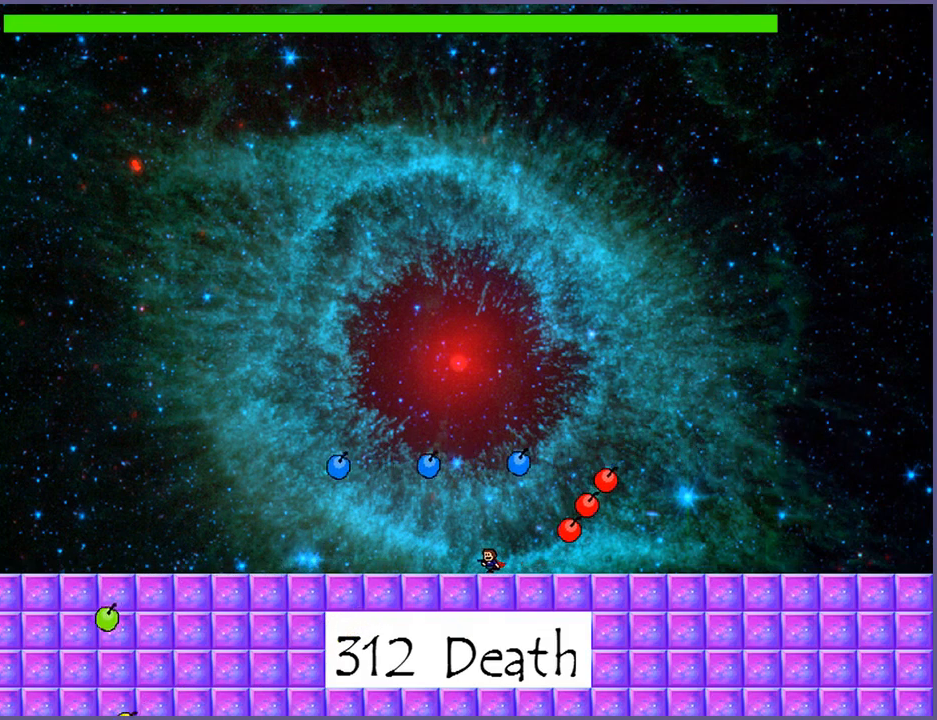
{"keys": [], "events": [[80, "left", "up"]]}
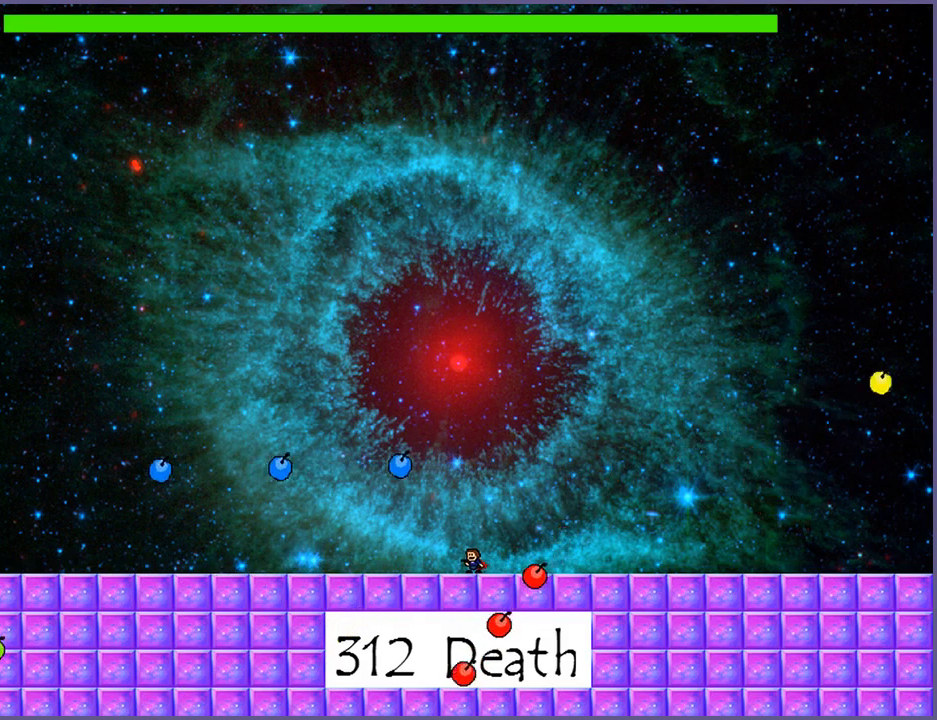
{"keys": [], "events": [[200, "left", "down"], [400, "left", "up"]]}
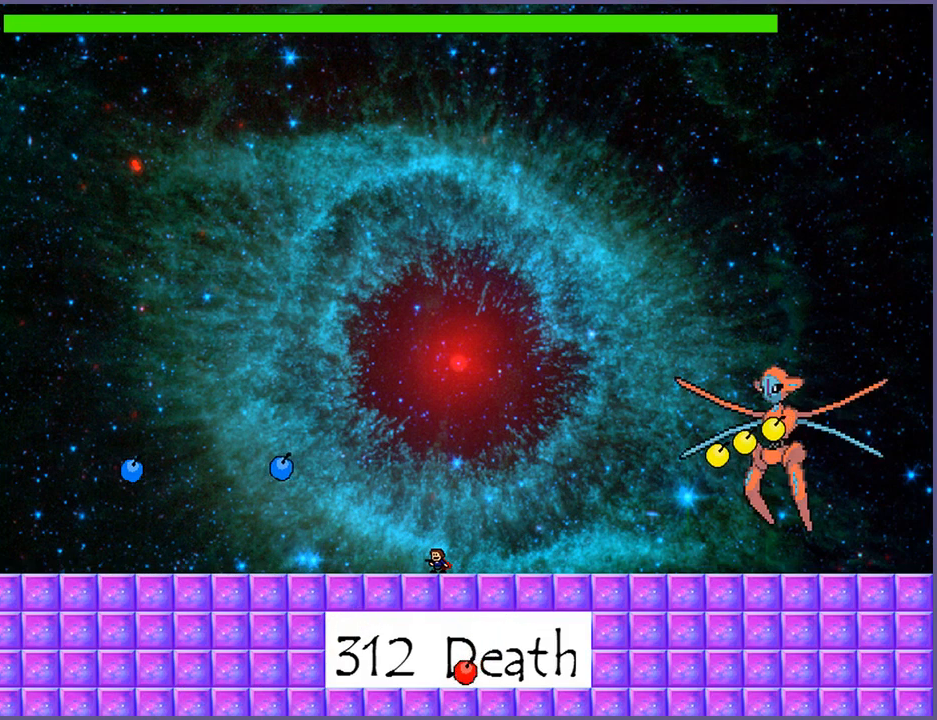
{"keys": ["left"], "events": [[380, "left", "down"]]}
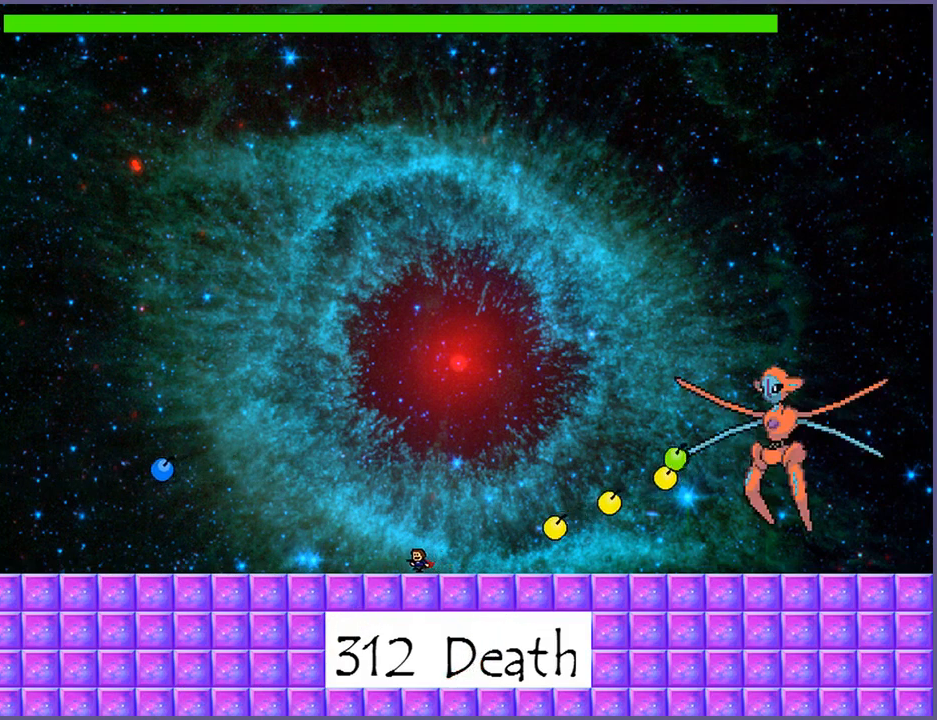
{"keys": ["left"], "events": []}
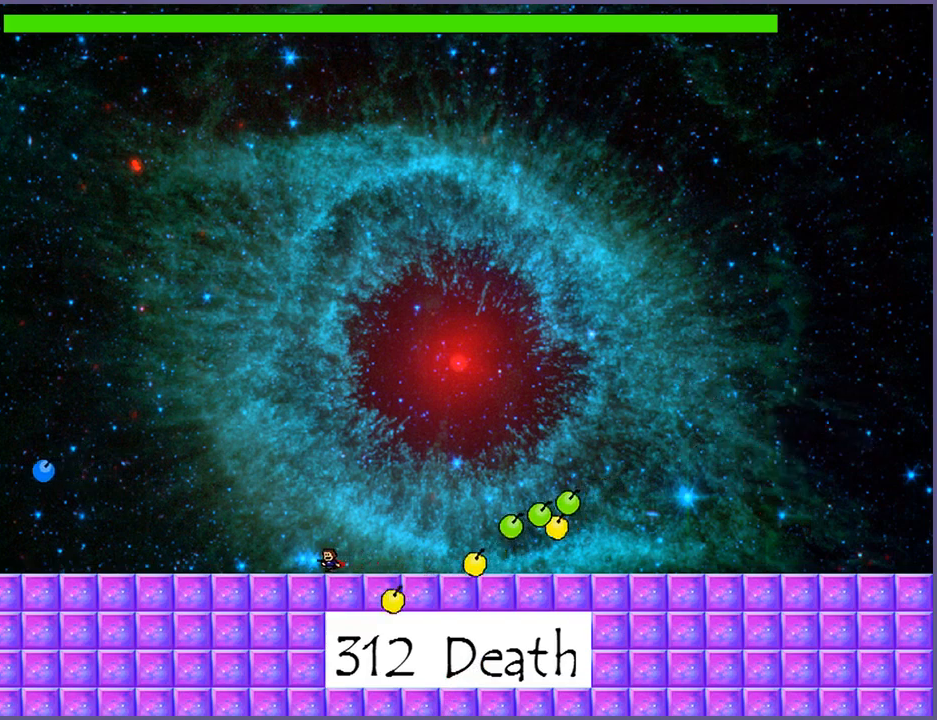
{"keys": [], "events": [[40, "left", "up"]]}
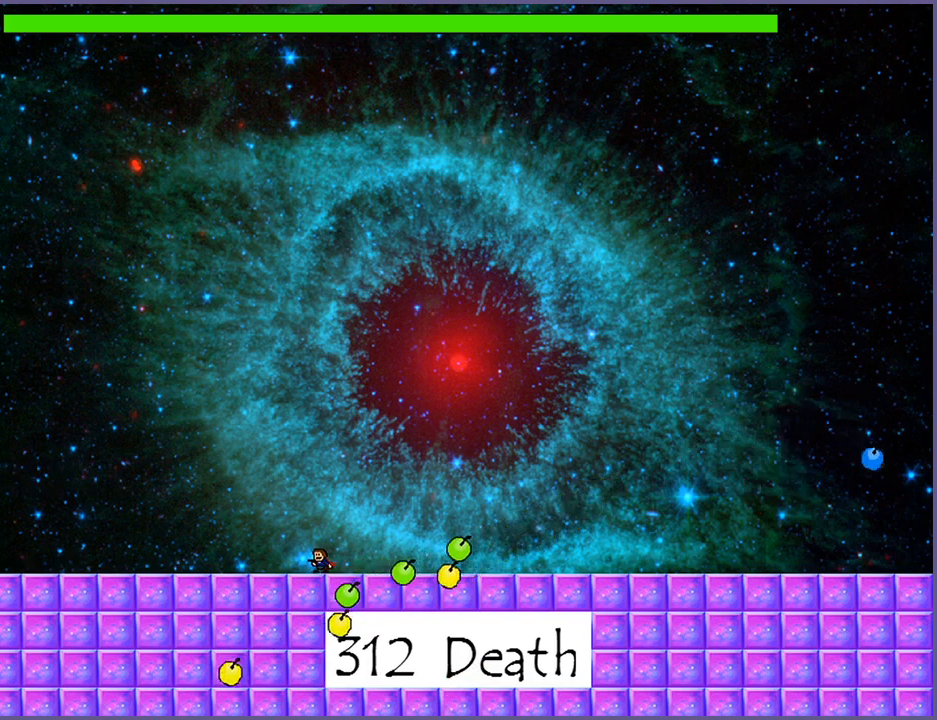
{"keys": ["right"], "events": [[20, "shift_l", "down"], [60, "right", "down"], [80, "shift_l", "up"]]}
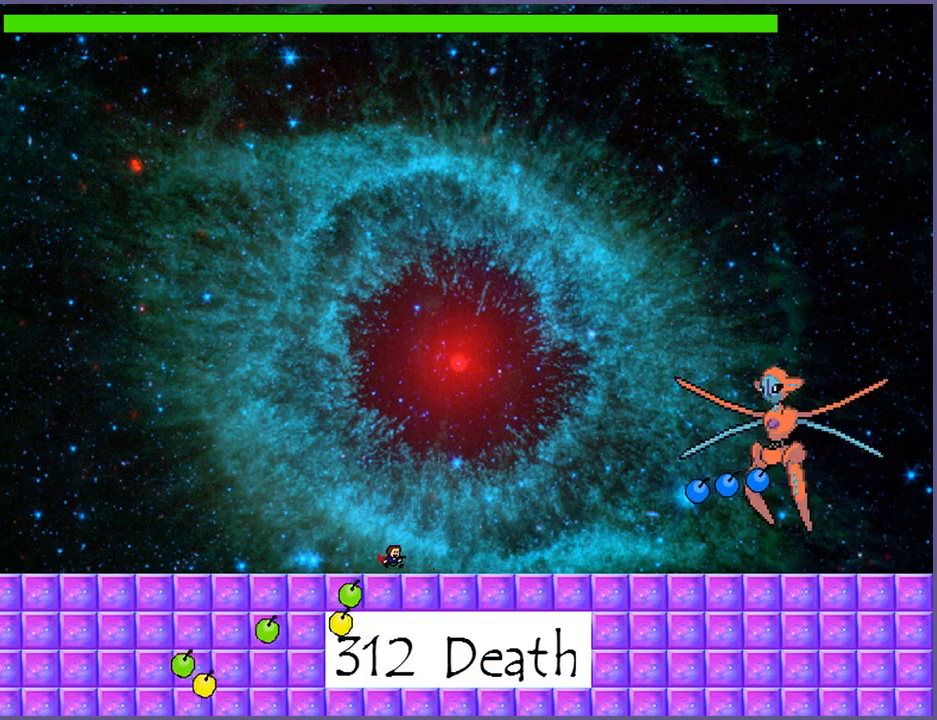
{"keys": ["shift_l"], "events": [[120, "right", "up"], [220, "shift_l", "down"]]}
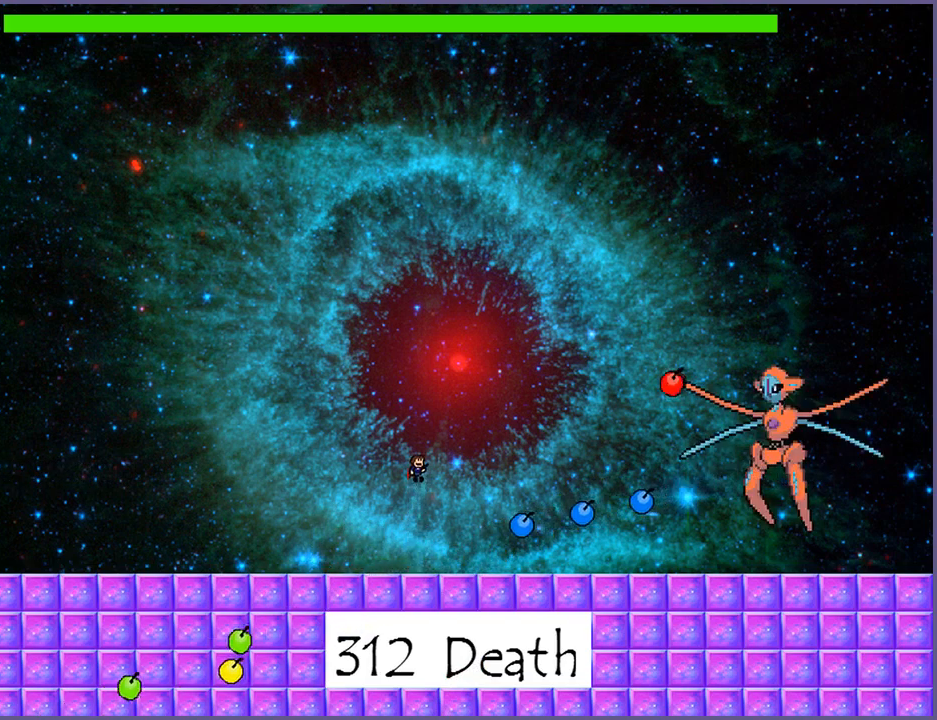
{"keys": ["right", "shift_l"], "events": [[60, "shift_l", "up"], [140, "right", "down"], [140, "shift_l", "down"]]}
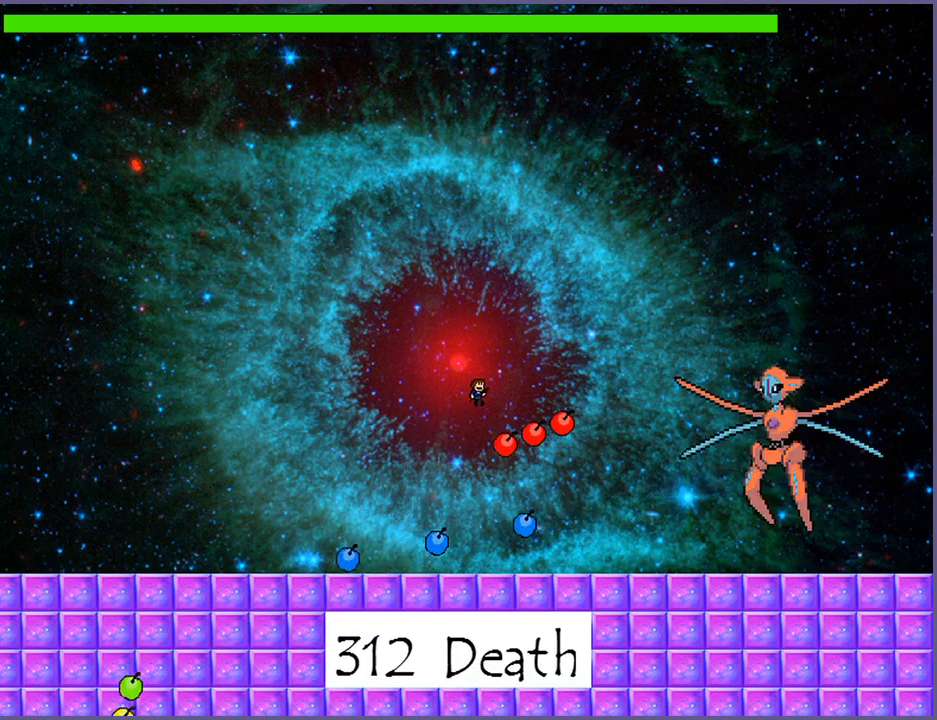
{"keys": ["r"], "events": [[160, "z", "down"], [260, "shift_l", "up"], [260, "z", "up"], [380, "right", "up"], [460, "r", "down"]]}